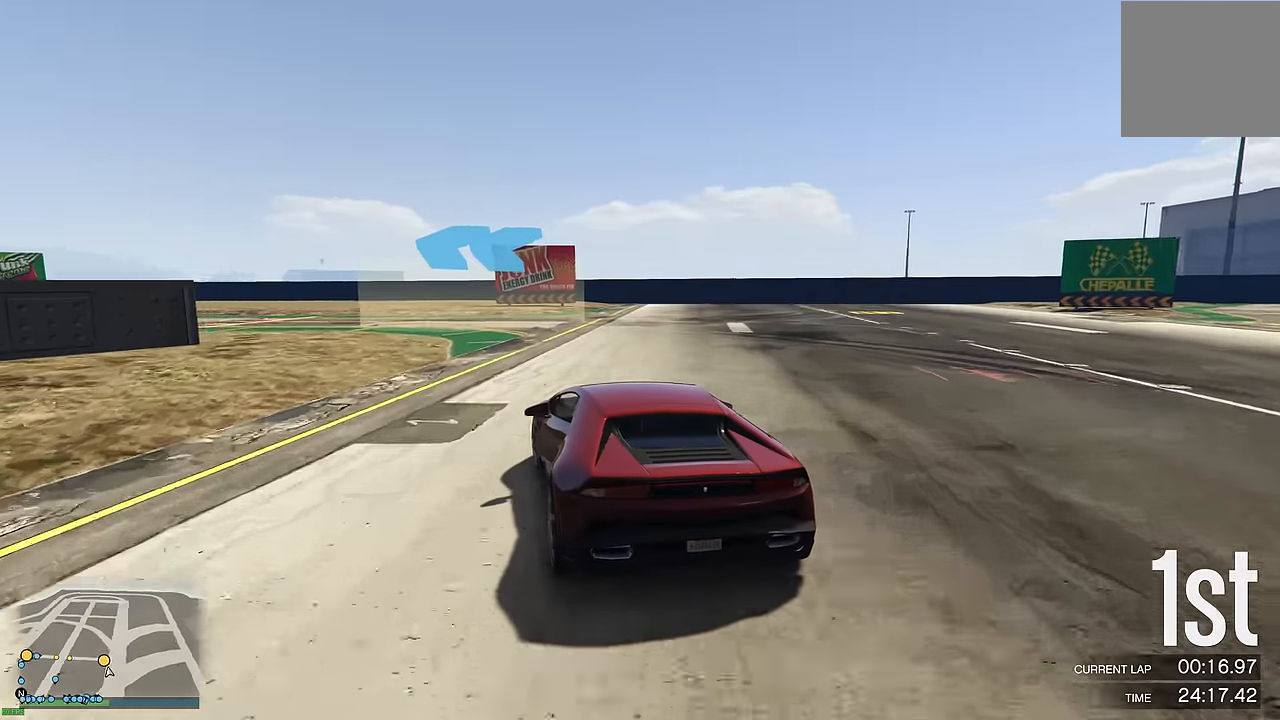
Gameplay with a controller (Xbox layout); each line is a JSON object with the inputs held at the frame after it. "events" lists button and stick changes between this image and that frame as [ms after this image, input, new state], when the widget could be followed in between.
{"buttons": ["R2"], "left_stick": "left", "right_stick": "center", "events": [[217, "R2", "down"], [217, "left_stick", "center"], [267, "left_stick", "up-left"], [383, "R2", "up"], [383, "left_stick", "center"], [433, "left_stick", "left"], [467, "R2", "down"]]}
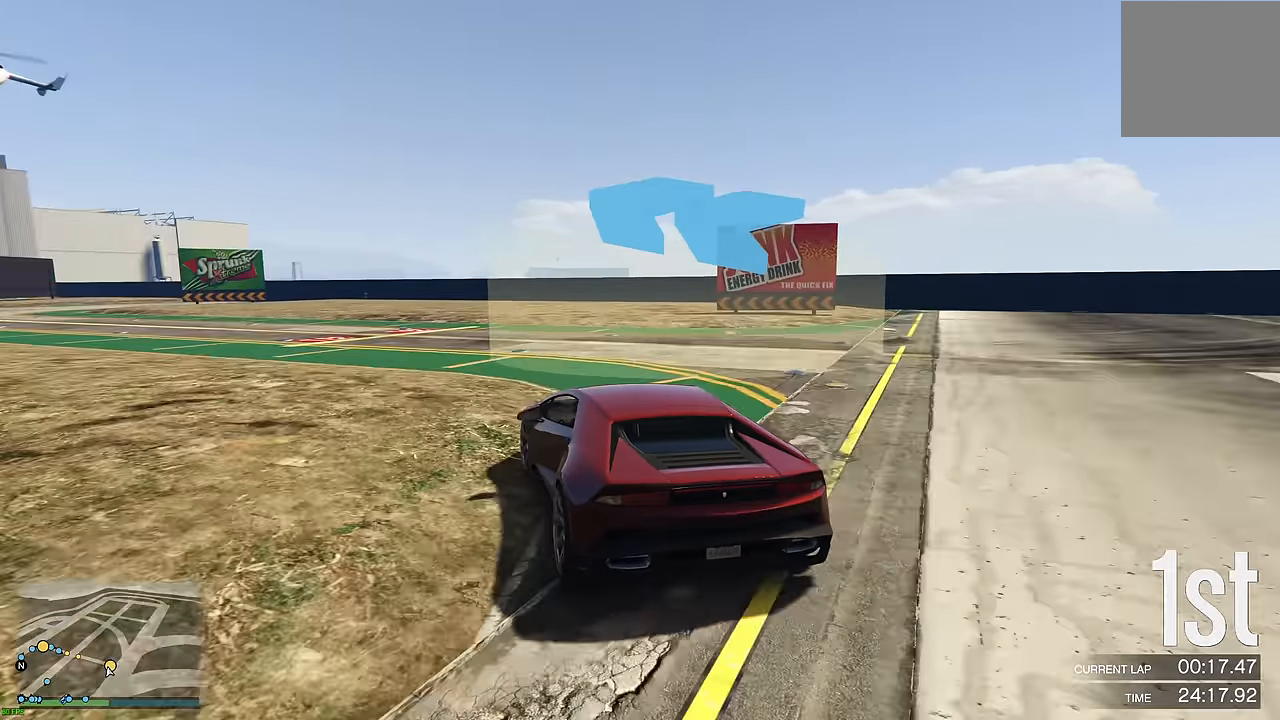
{"buttons": ["R2"], "left_stick": "left", "right_stick": "center", "events": [[17, "R2", "up"], [83, "left_stick", "center"], [100, "R2", "down"], [133, "left_stick", "up-left"], [267, "left_stick", "center"], [333, "left_stick", "up-left"], [467, "left_stick", "left"]]}
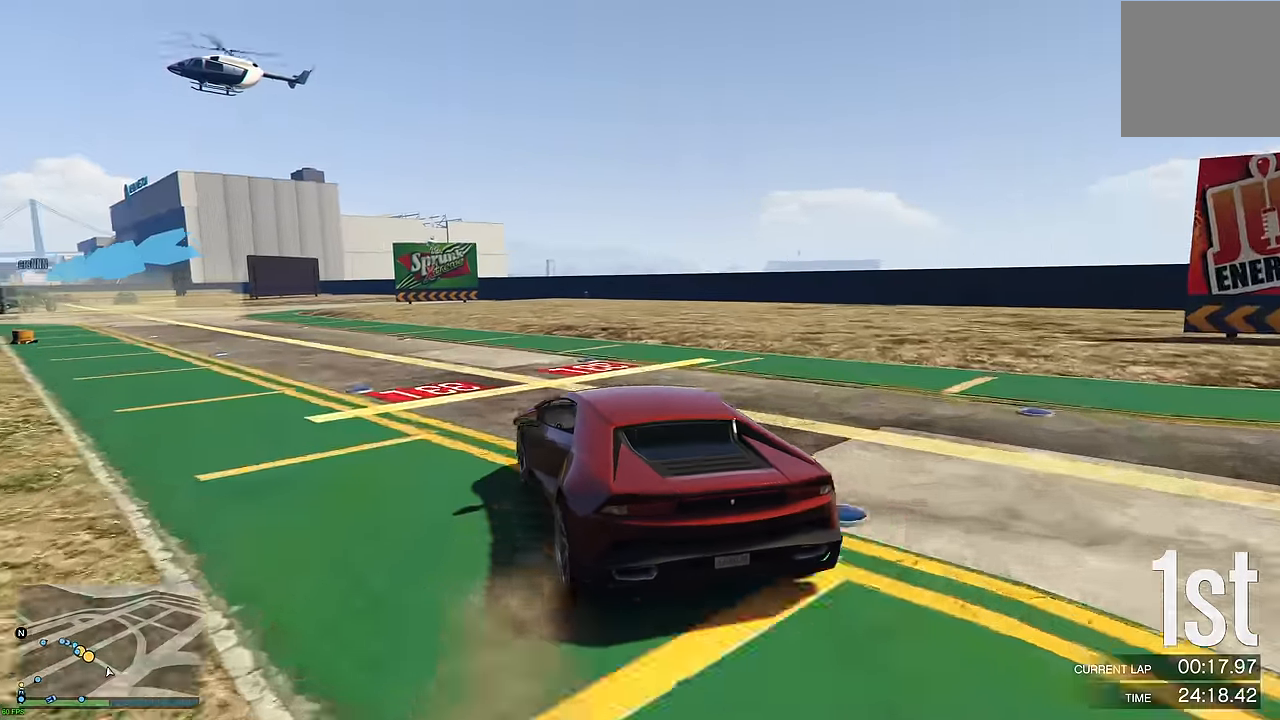
{"buttons": ["R2"], "left_stick": "center", "right_stick": "center", "events": [[483, "left_stick", "center"]]}
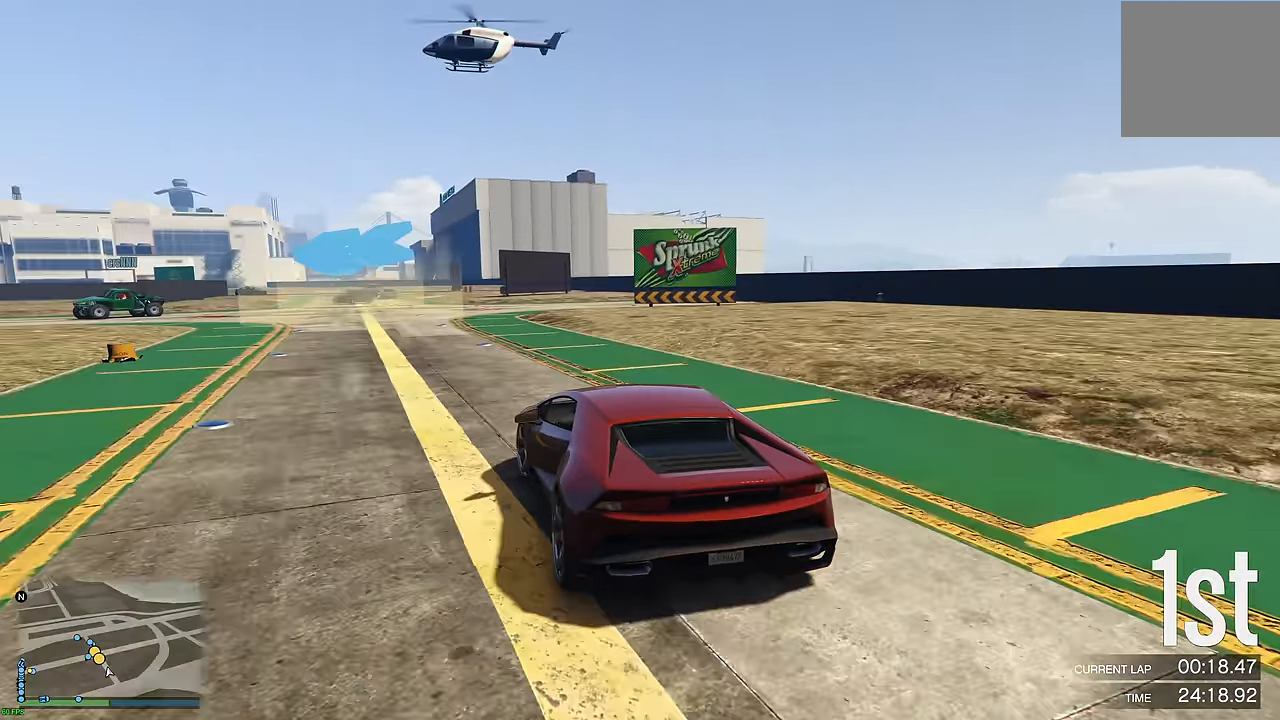
{"buttons": ["R2"], "left_stick": "left", "right_stick": "center", "events": [[50, "left_stick", "up-left"], [267, "left_stick", "center"], [450, "left_stick", "left"]]}
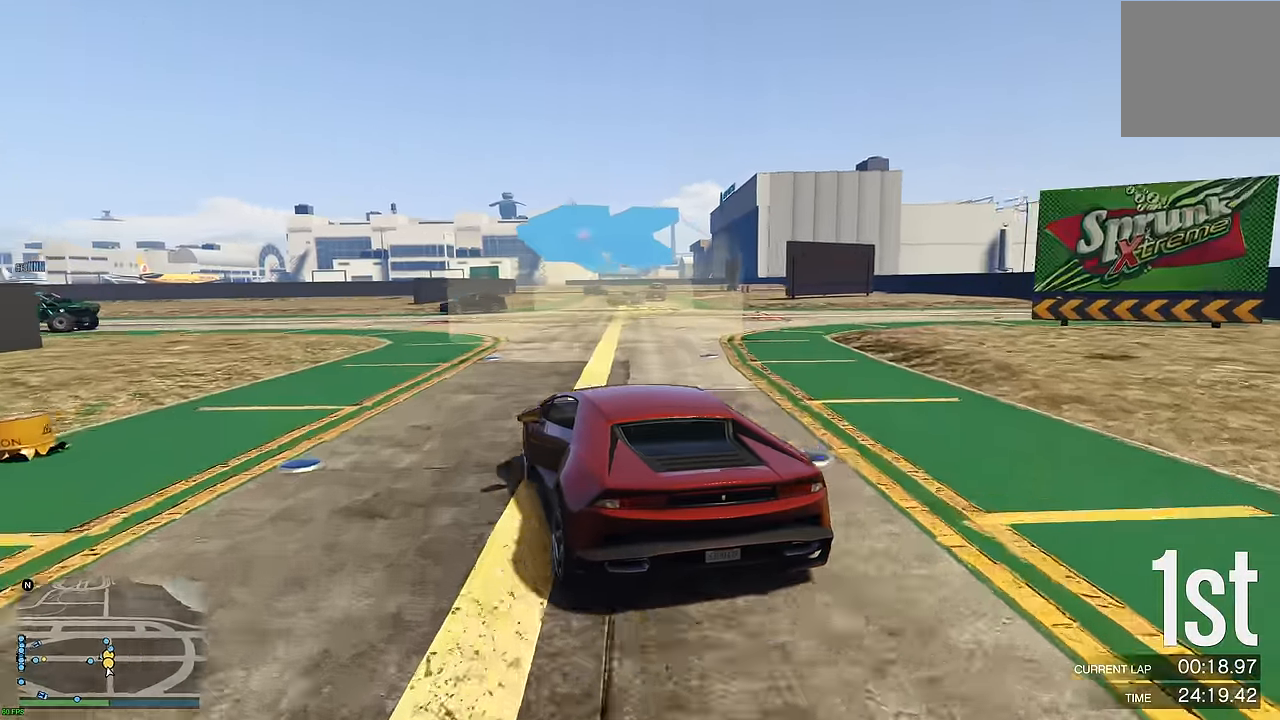
{"buttons": ["R2"], "left_stick": "up-left", "right_stick": "center", "events": [[183, "left_stick", "center"], [217, "R2", "up"], [267, "left_stick", "left"], [317, "R2", "down"], [433, "left_stick", "center"], [483, "left_stick", "up-left"]]}
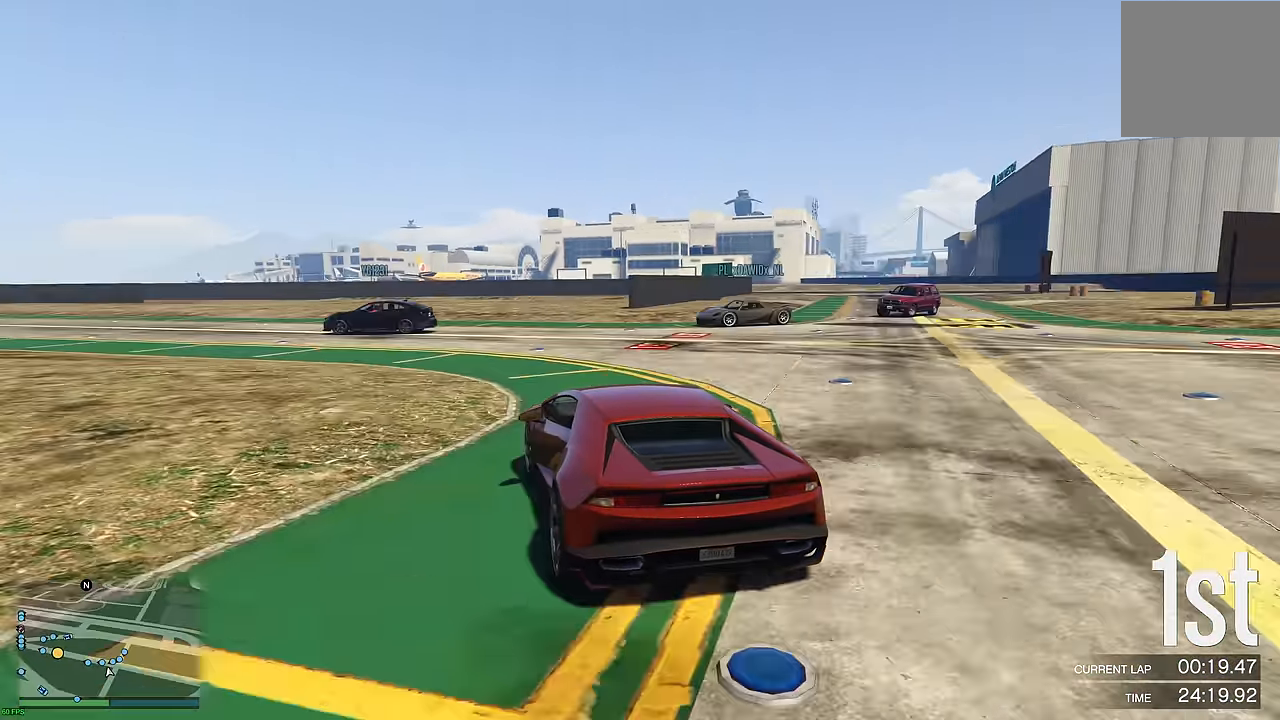
{"buttons": ["R2"], "left_stick": "left", "right_stick": "center", "events": [[183, "left_stick", "left"], [317, "R2", "up"], [400, "R2", "down"]]}
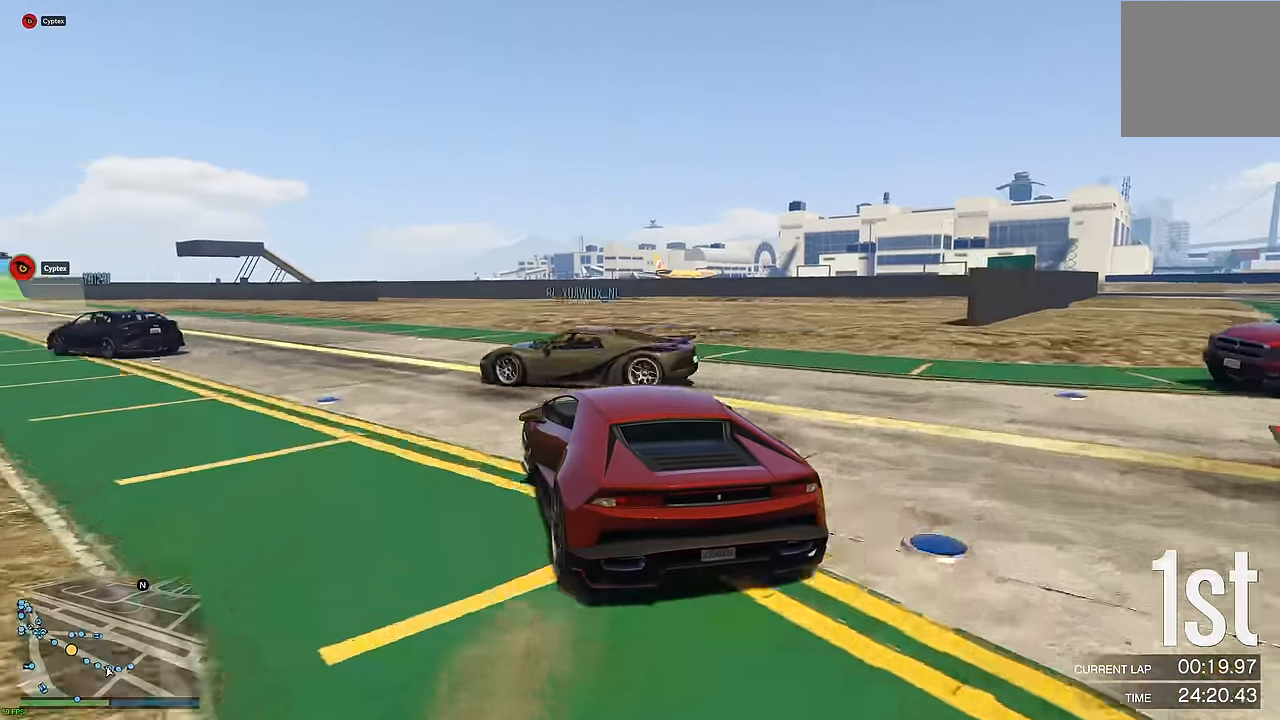
{"buttons": ["R2"], "left_stick": "up-left", "right_stick": "center", "events": [[33, "left_stick", "down"], [117, "left_stick", "left"], [233, "left_stick", "center"], [300, "left_stick", "up-left"], [400, "left_stick", "center"], [483, "left_stick", "up-left"]]}
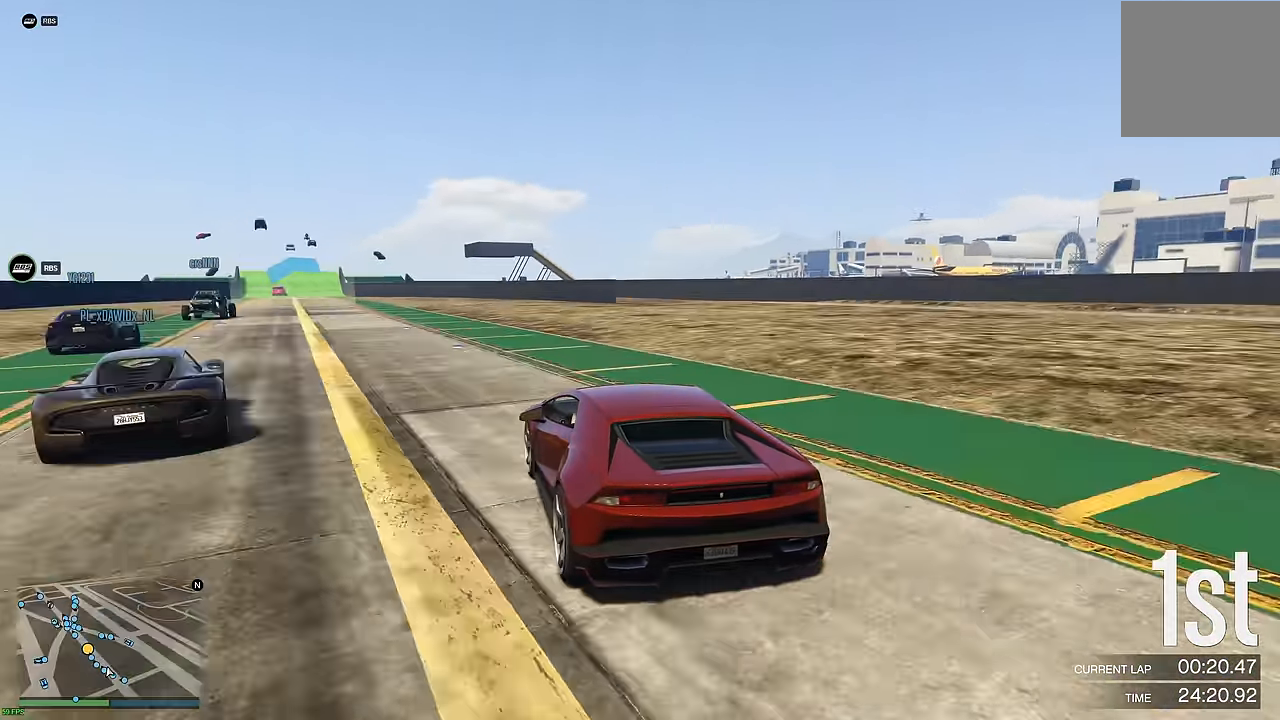
{"buttons": ["R2", "R3"], "left_stick": "center", "right_stick": "center", "events": [[100, "left_stick", "center"], [250, "R3", "down"], [250, "left_stick", "up-left"], [333, "left_stick", "center"]]}
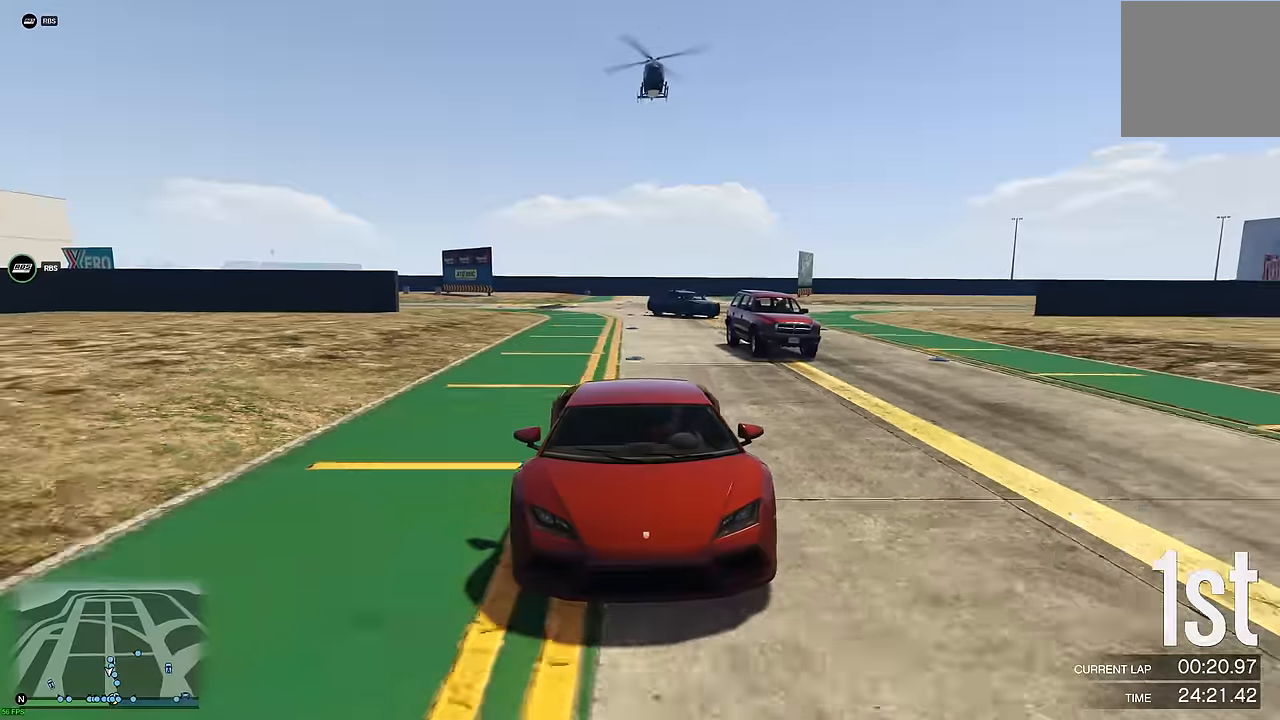
{"buttons": ["R2"], "left_stick": "center", "right_stick": "center", "events": [[233, "R3", "up"], [283, "left_stick", "up-right"], [333, "left_stick", "center"]]}
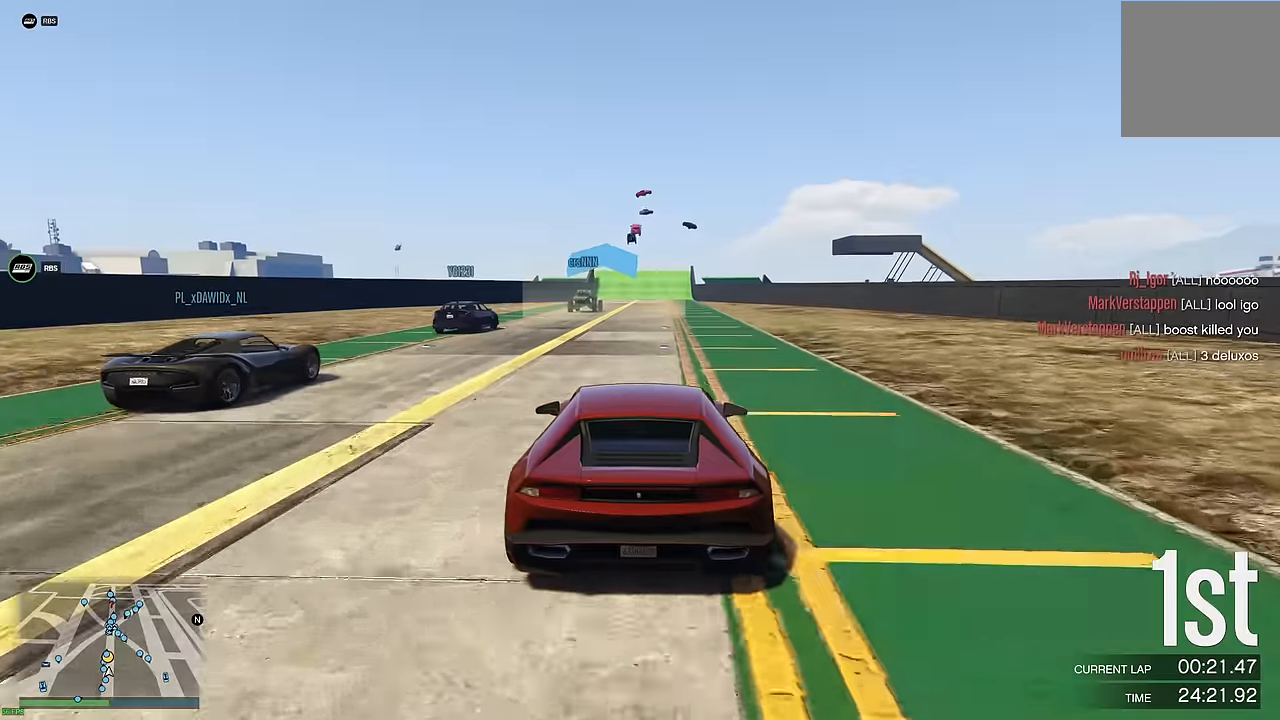
{"buttons": ["R2"], "left_stick": "center", "right_stick": "center", "events": [[183, "left_stick", "up-right"], [266, "left_stick", "center"]]}
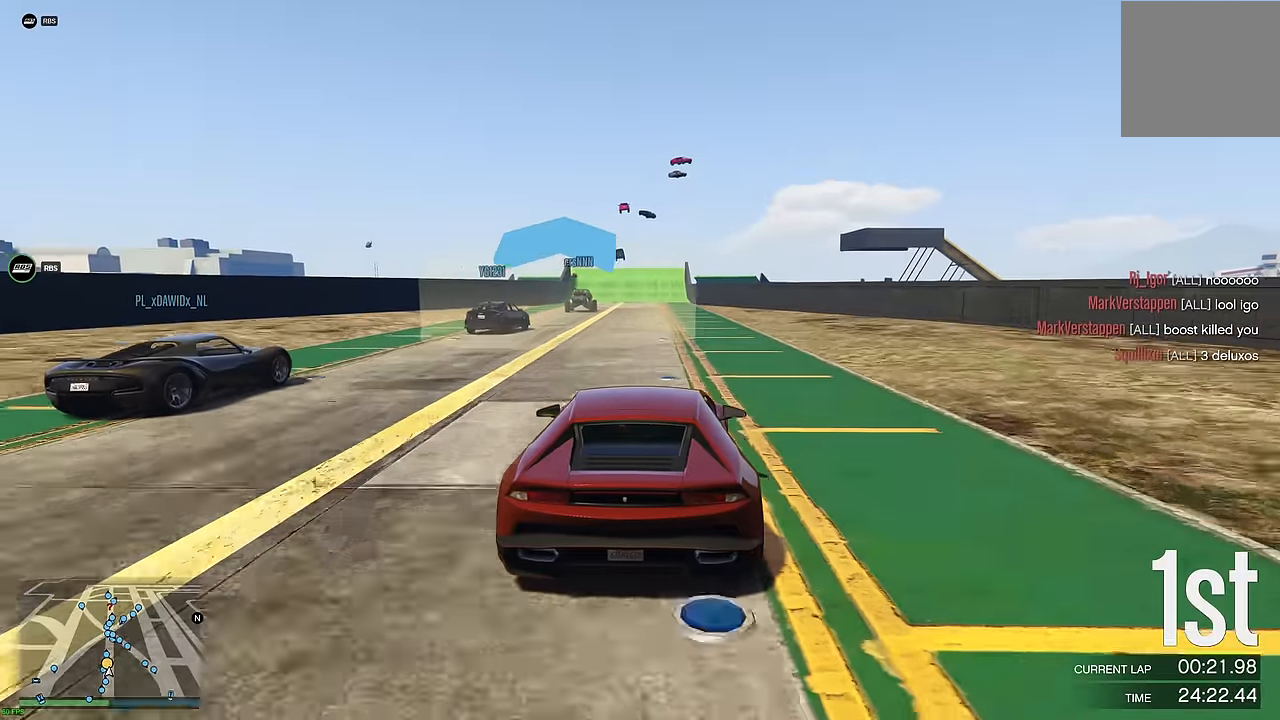
{"buttons": ["R2"], "left_stick": "center", "right_stick": "center", "events": [[216, "left_stick", "left"], [316, "left_stick", "center"]]}
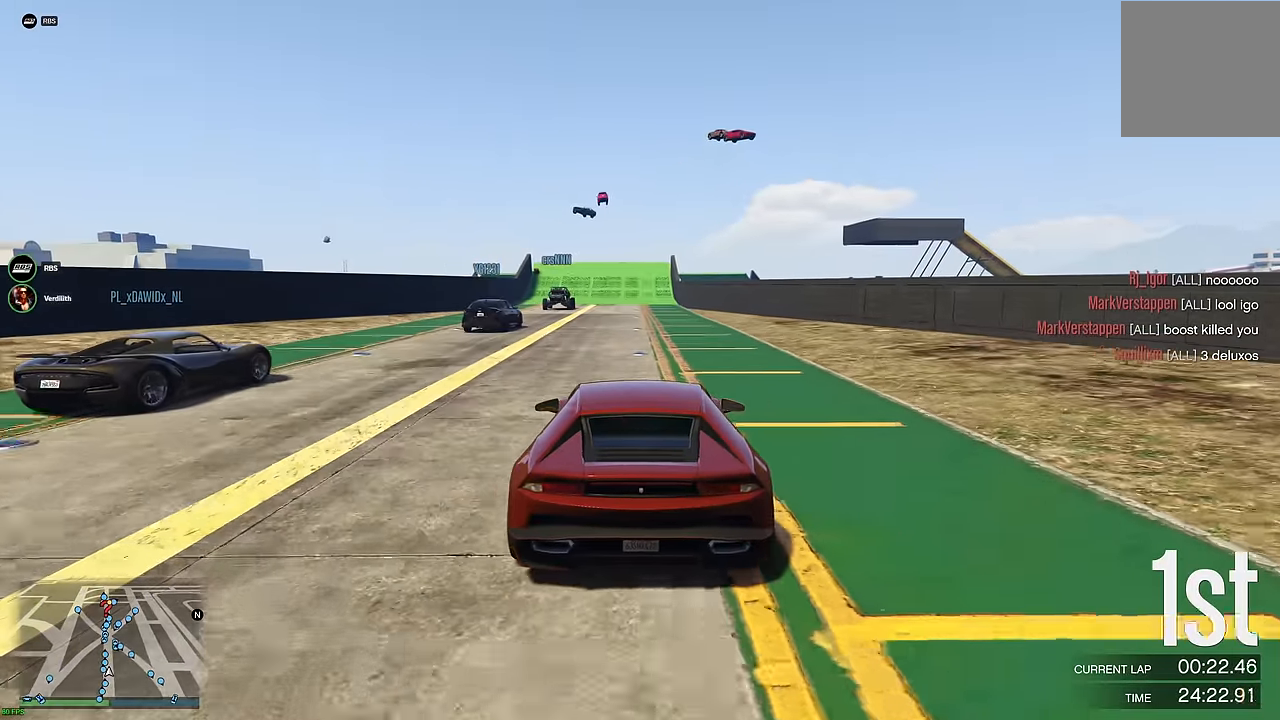
{"buttons": ["R2"], "left_stick": "center", "right_stick": "center", "events": []}
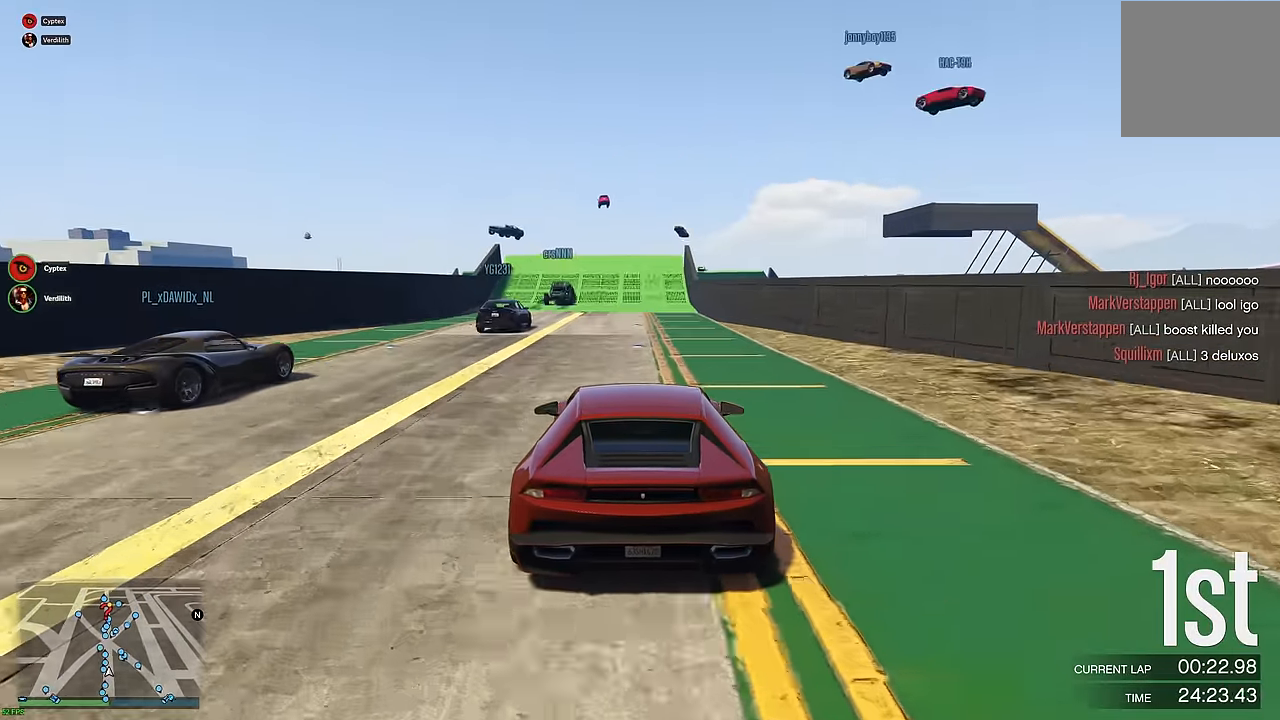
{"buttons": ["R2"], "left_stick": "center", "right_stick": "center", "events": []}
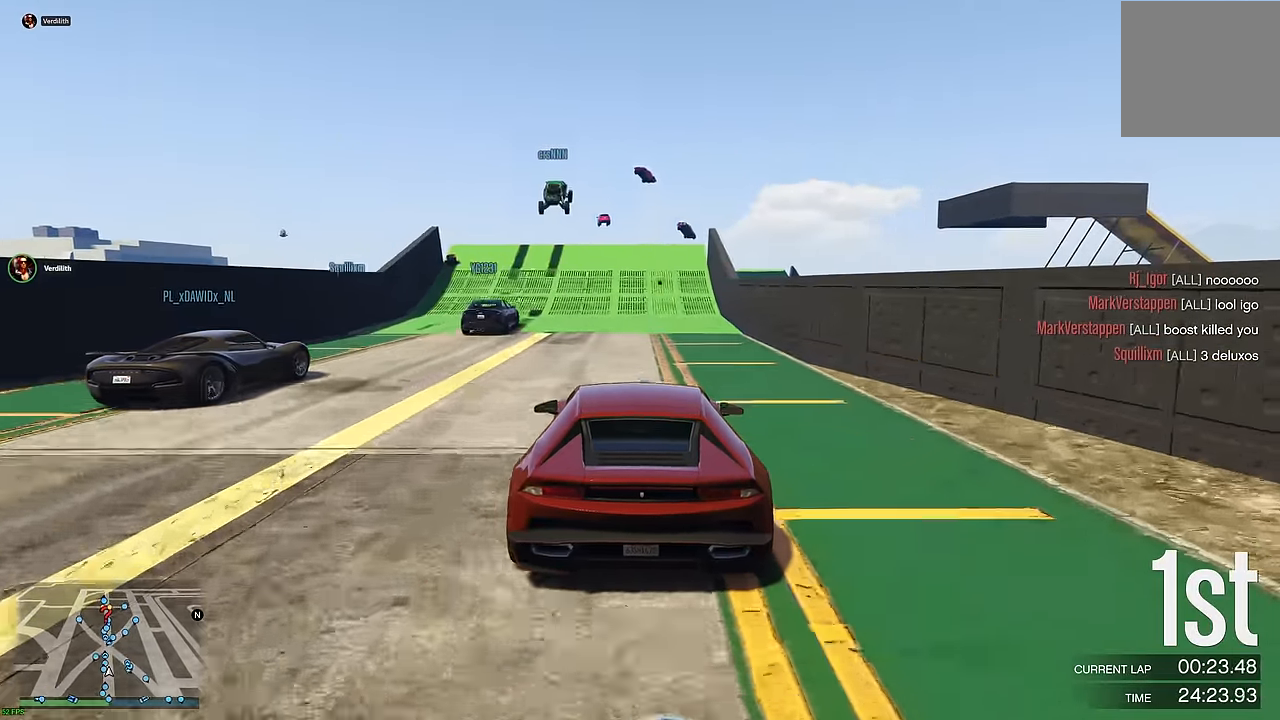
{"buttons": ["R2"], "left_stick": "center", "right_stick": "center", "events": []}
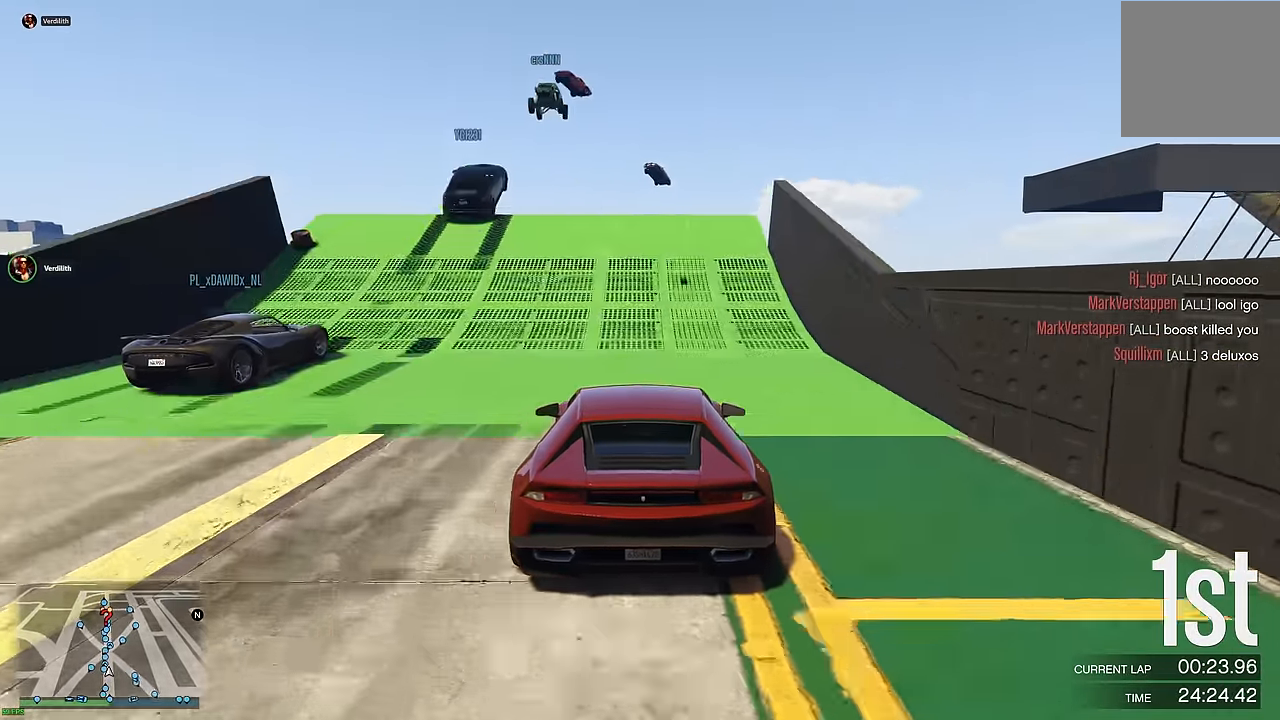
{"buttons": ["R2"], "left_stick": "center", "right_stick": "center", "events": []}
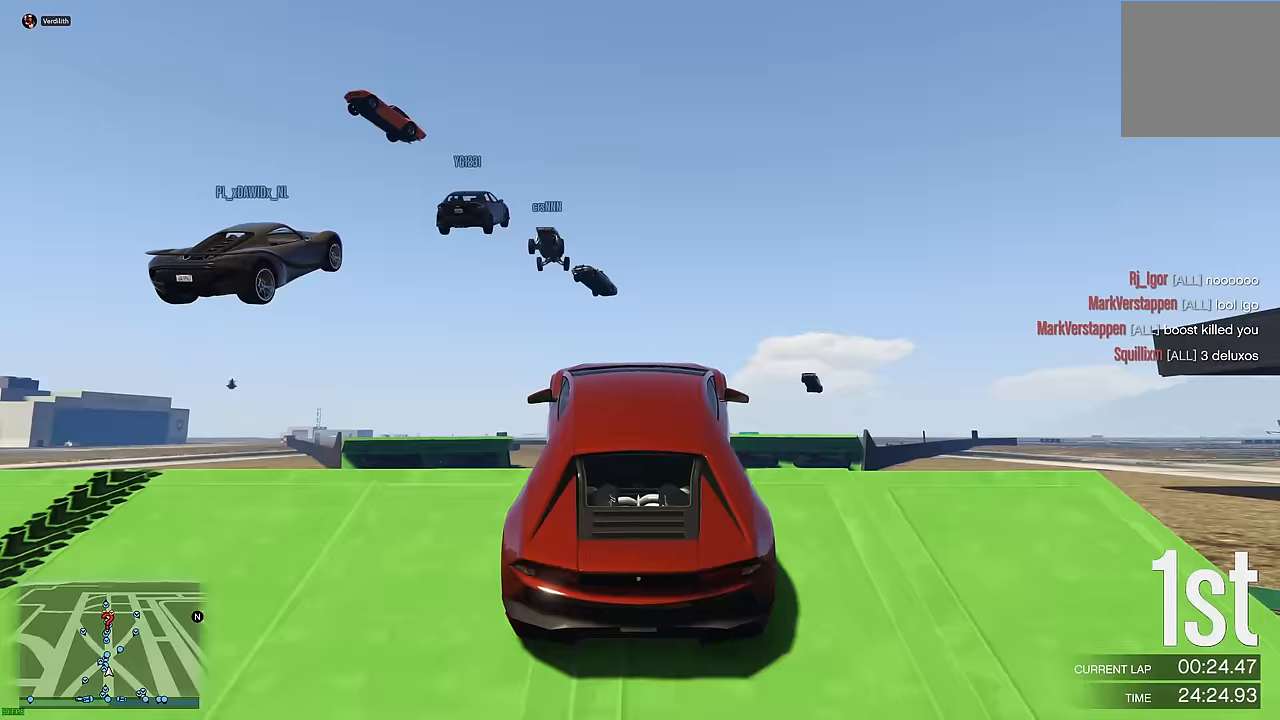
{"buttons": ["R2"], "left_stick": "center", "right_stick": "center", "events": []}
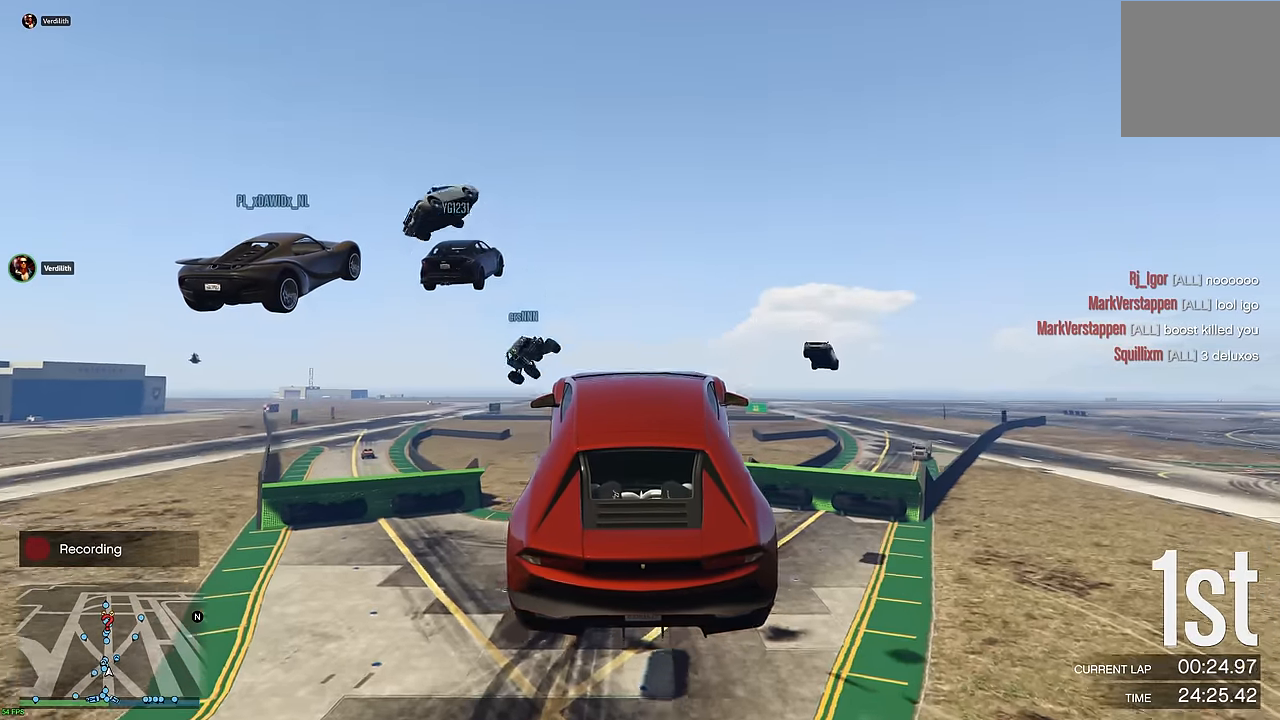
{"buttons": ["R2"], "left_stick": "center", "right_stick": "center", "events": []}
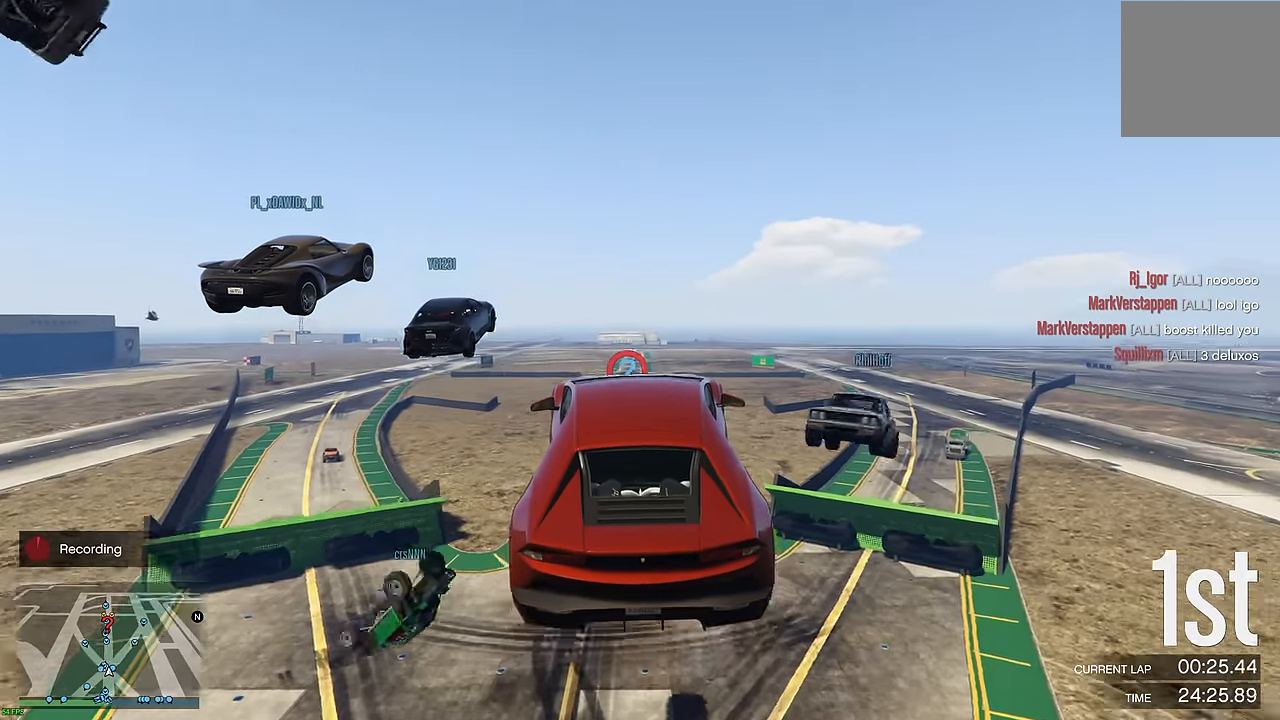
{"buttons": ["R2"], "left_stick": "down", "right_stick": "center", "events": [[383, "left_stick", "down"]]}
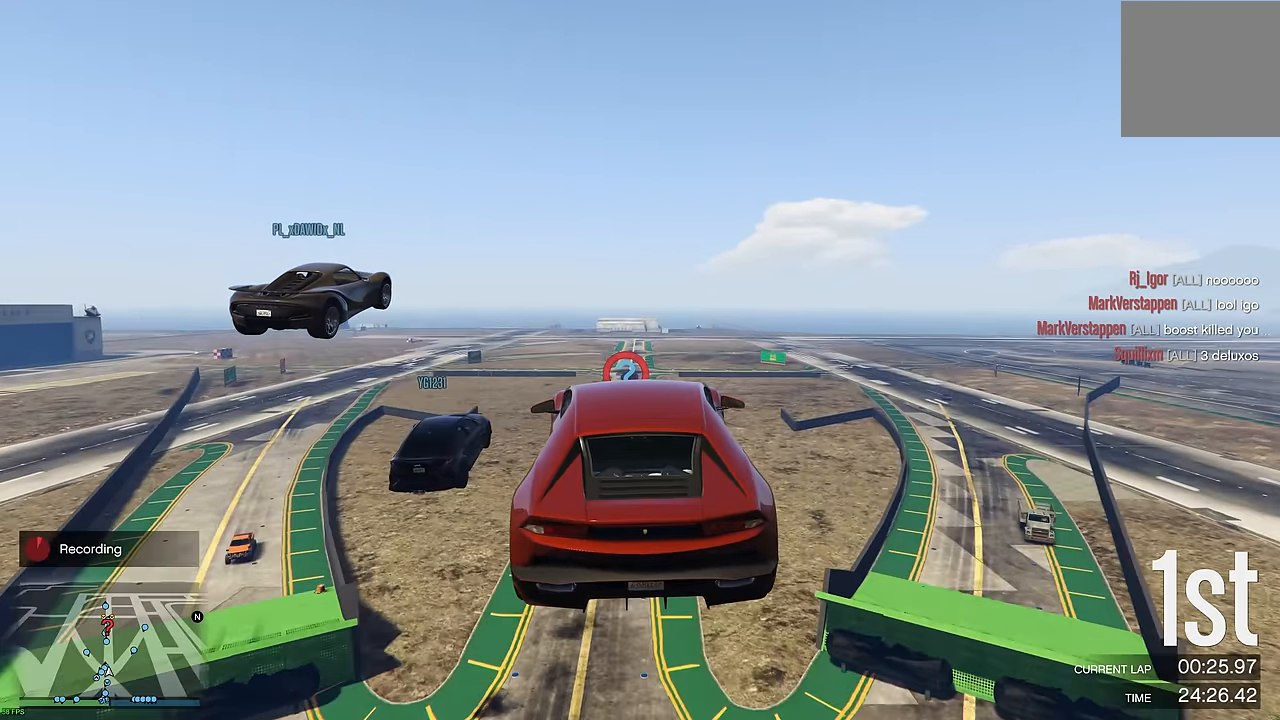
{"buttons": ["R2"], "left_stick": "center", "right_stick": "center", "events": [[17, "left_stick", "center"]]}
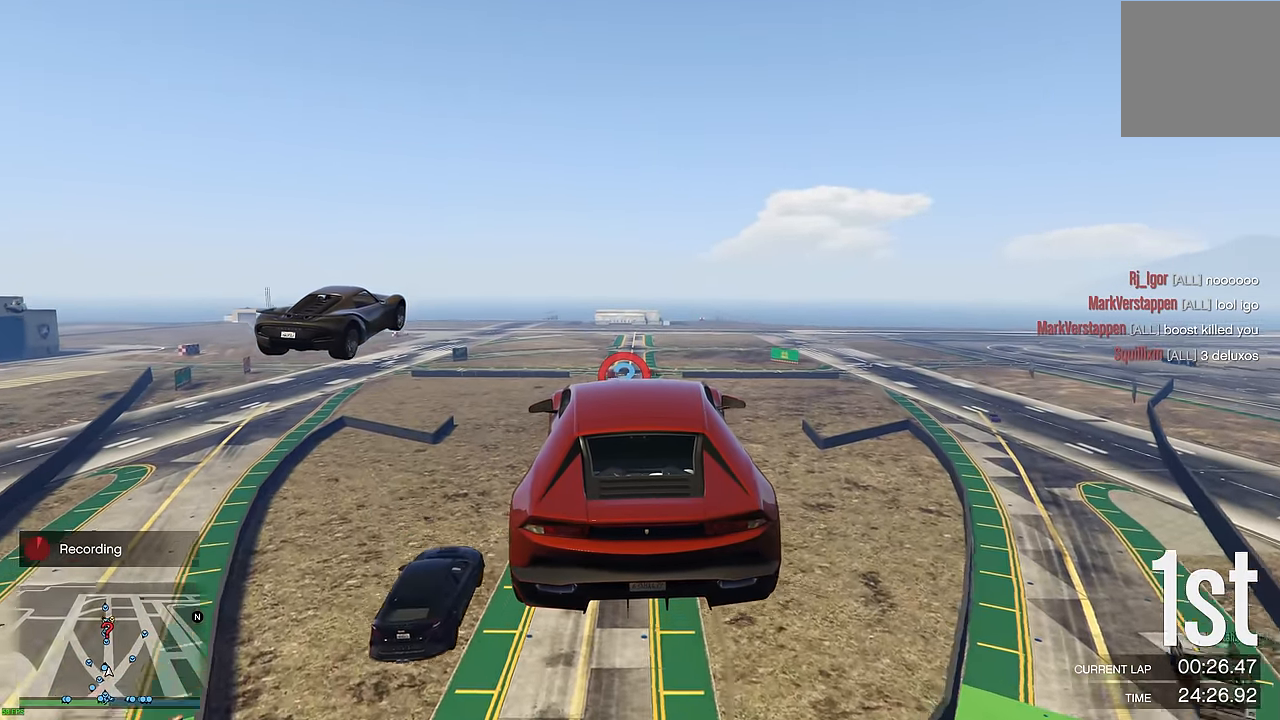
{"buttons": ["R2"], "left_stick": "down", "right_stick": "center", "events": [[33, "left_stick", "up"], [133, "left_stick", "center"], [400, "left_stick", "down"]]}
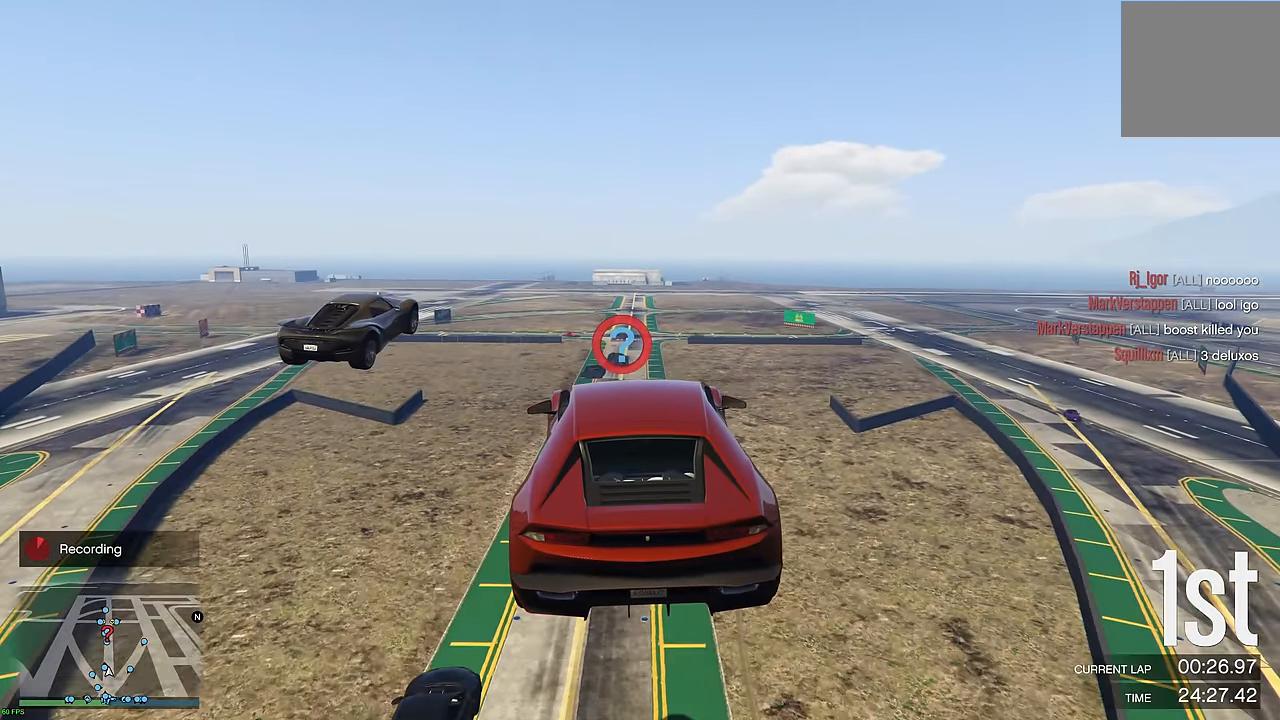
{"buttons": ["R2"], "left_stick": "center", "right_stick": "center", "events": [[50, "left_stick", "center"]]}
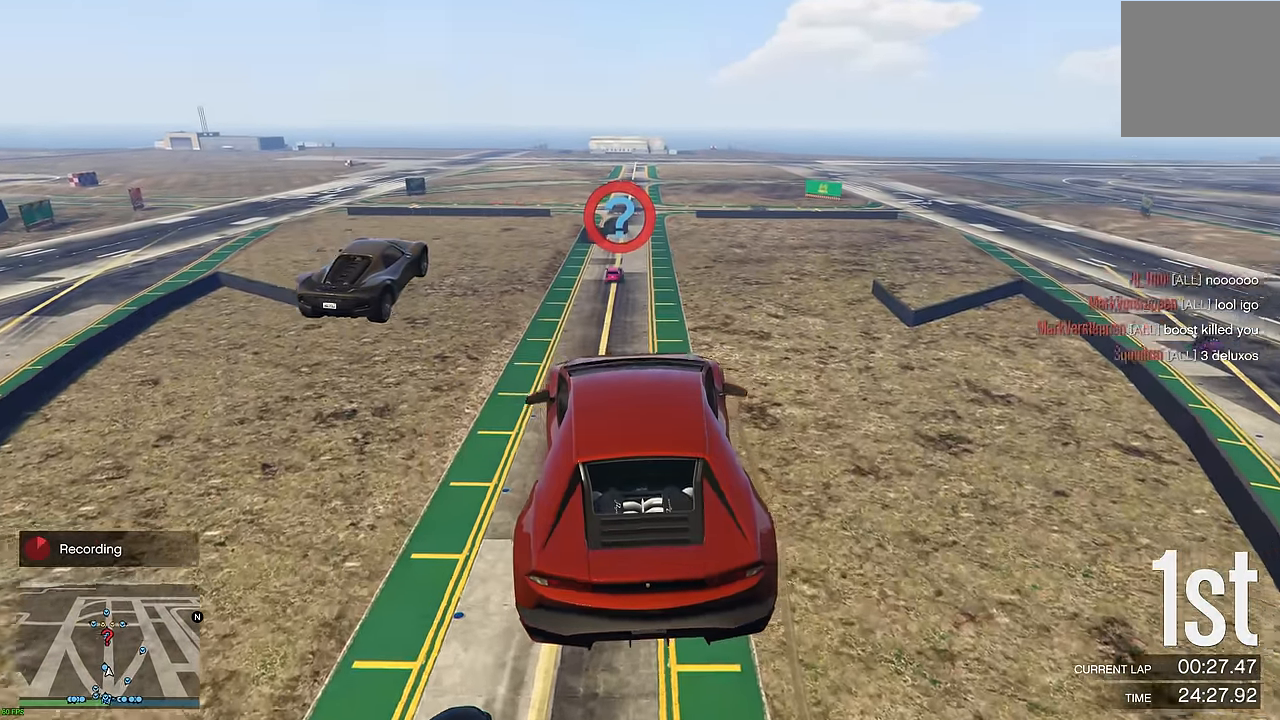
{"buttons": ["R2"], "left_stick": "center", "right_stick": "center", "events": []}
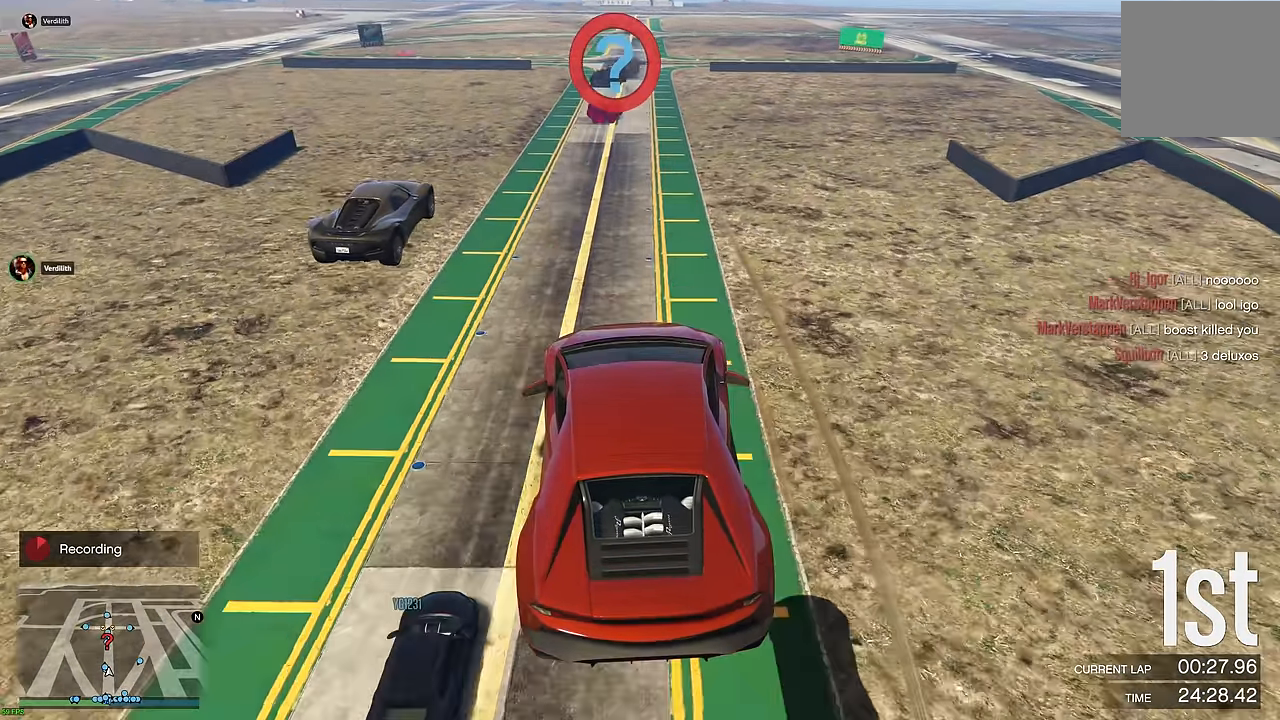
{"buttons": ["R2"], "left_stick": "center", "right_stick": "center", "events": []}
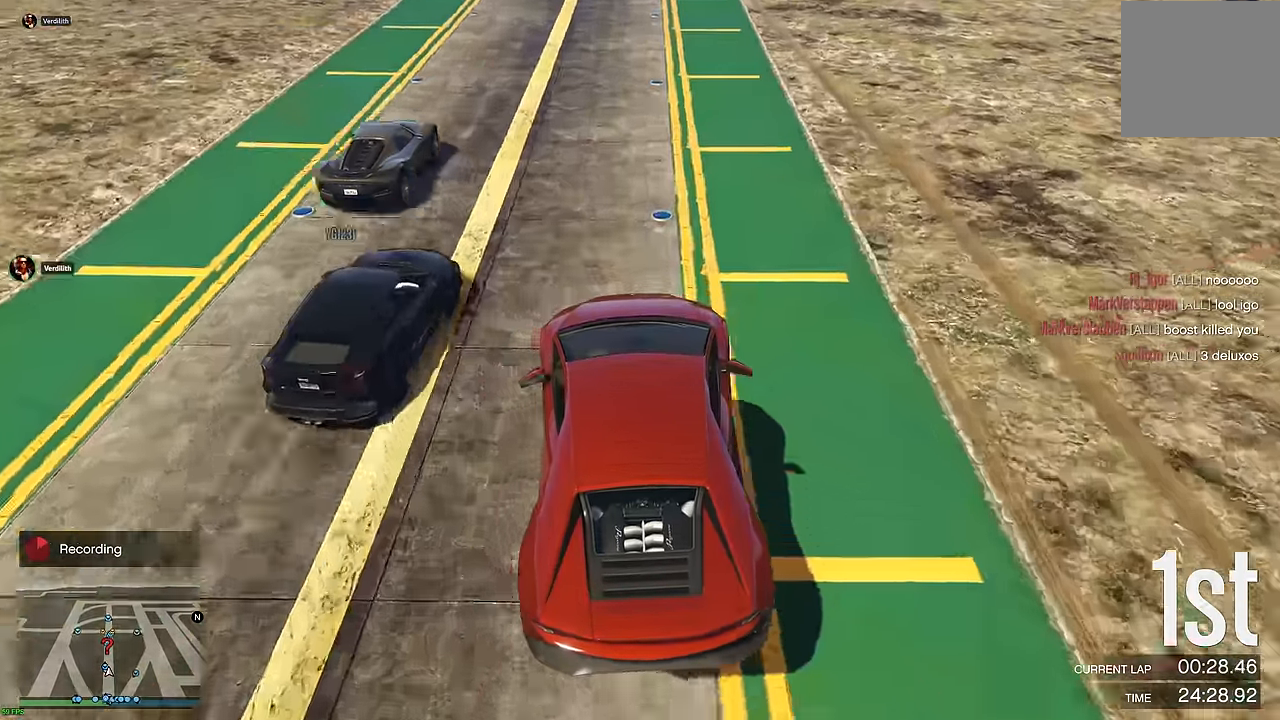
{"buttons": ["R2"], "left_stick": "down-right", "right_stick": "center", "events": [[483, "left_stick", "down-right"]]}
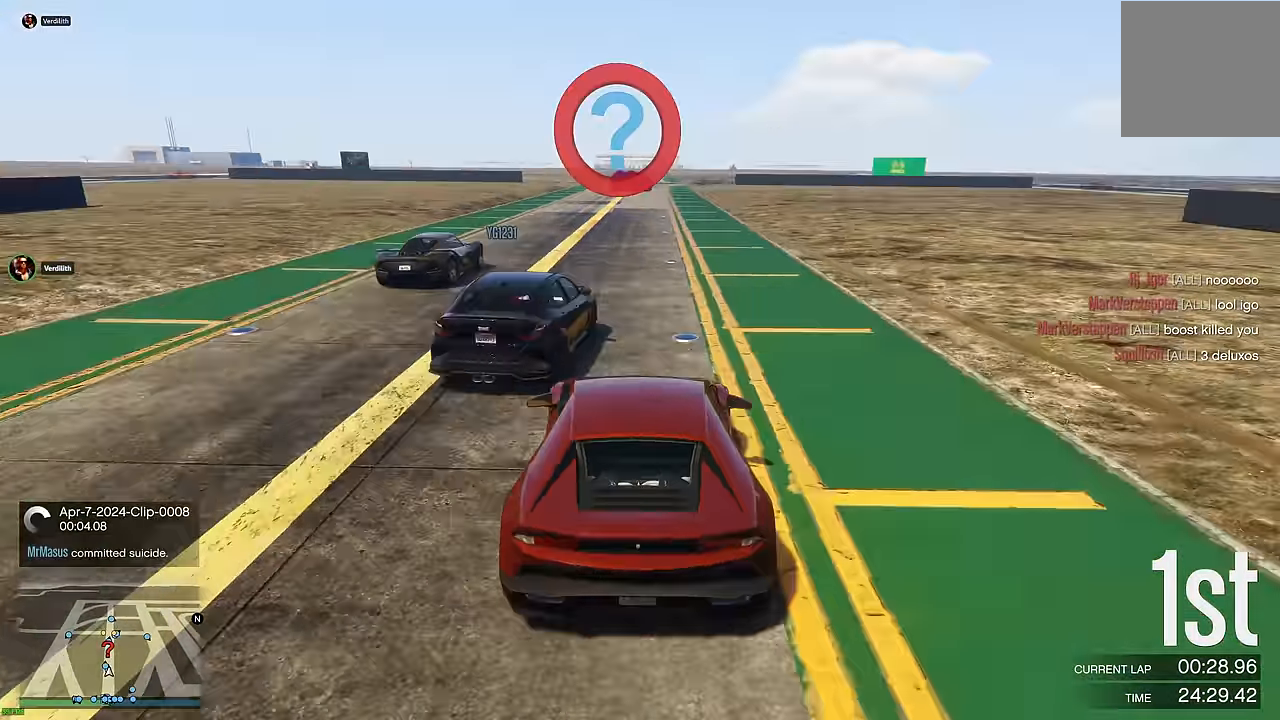
{"buttons": ["R2"], "left_stick": "center", "right_stick": "center", "events": [[17, "left_stick", "right"], [167, "left_stick", "center"], [267, "left_stick", "up-left"], [367, "left_stick", "center"]]}
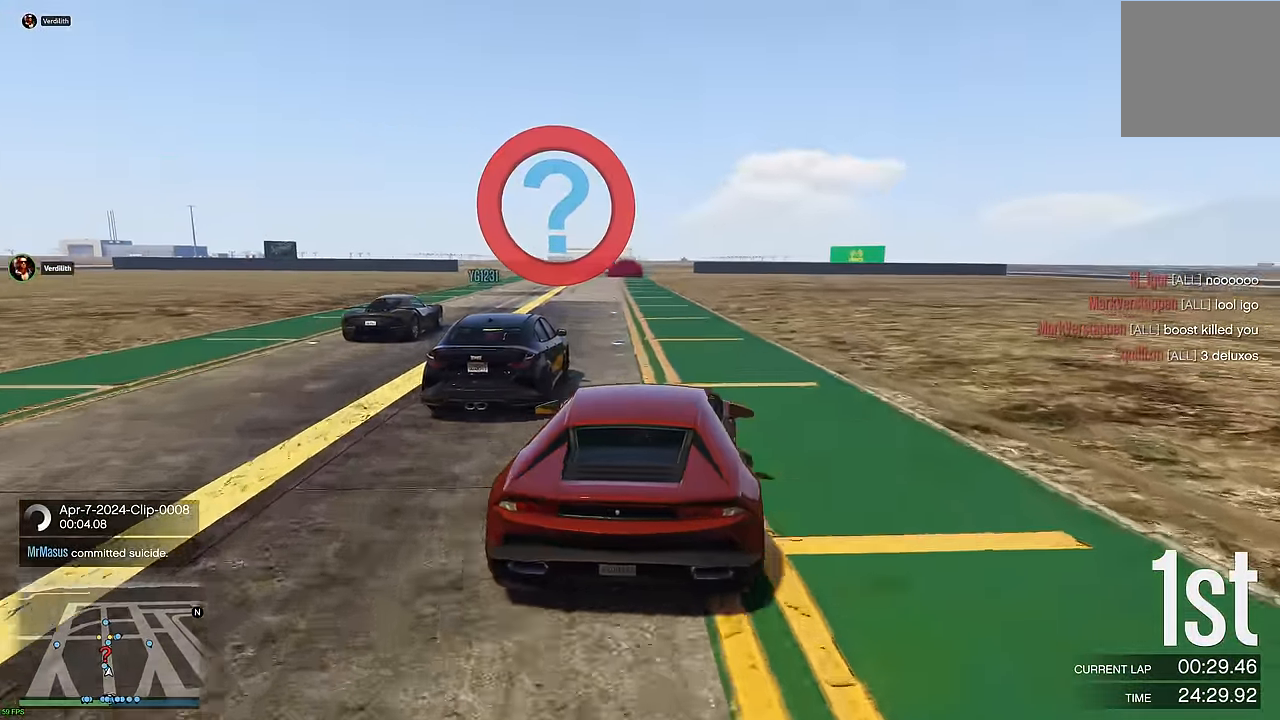
{"buttons": ["R2"], "left_stick": "up-left", "right_stick": "center", "events": [[283, "left_stick", "left"], [350, "left_stick", "center"], [467, "left_stick", "up-left"]]}
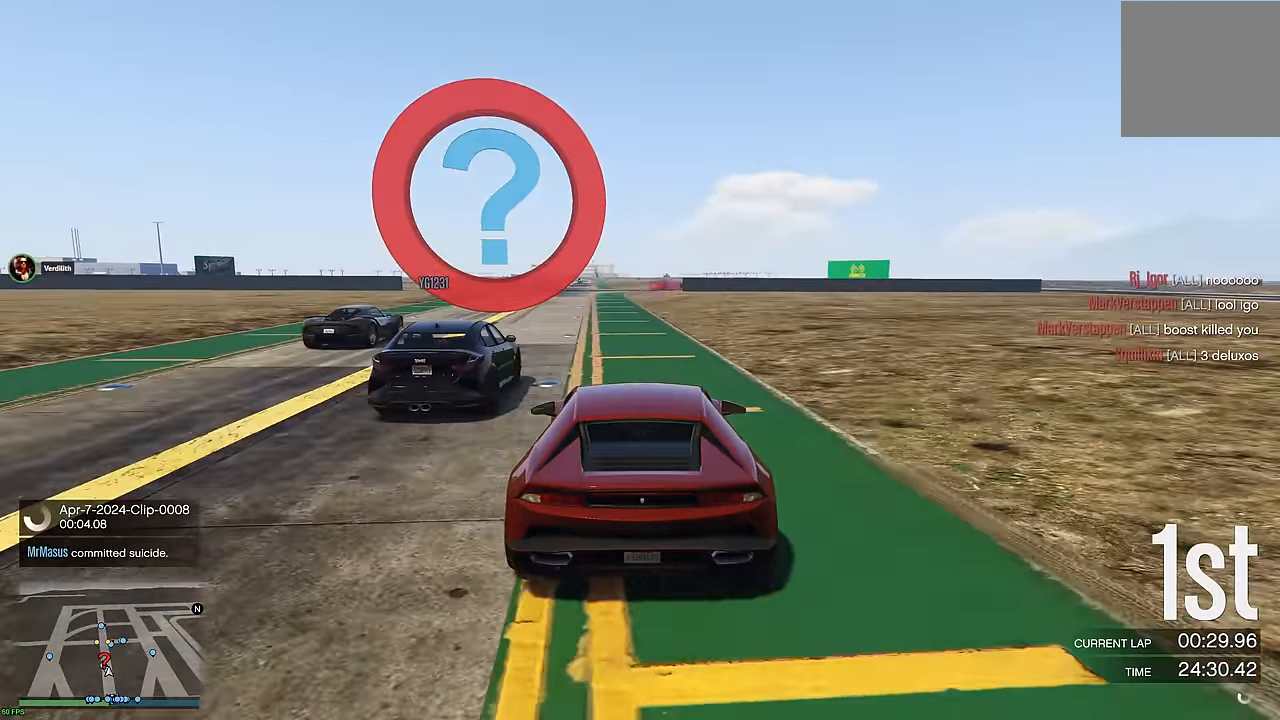
{"buttons": ["R2"], "left_stick": "right", "right_stick": "center", "events": [[50, "left_stick", "center"], [300, "left_stick", "up-left"], [367, "left_stick", "center"], [500, "left_stick", "right"]]}
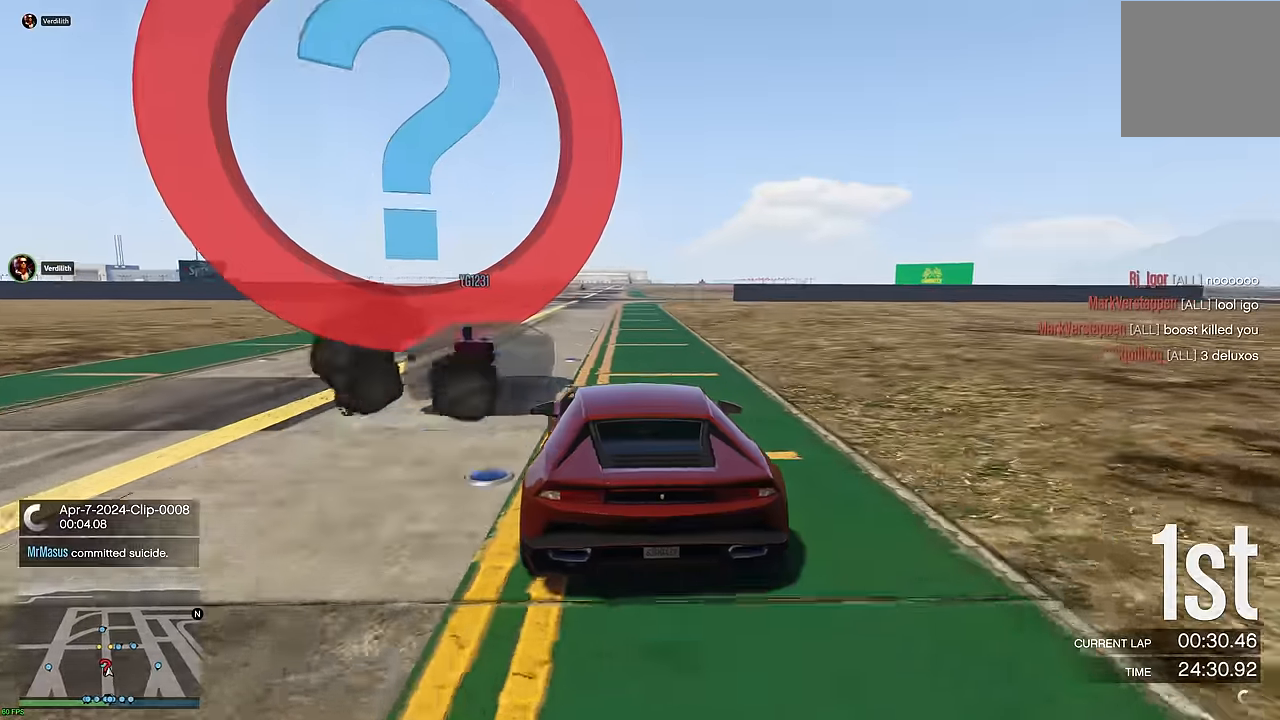
{"buttons": [], "left_stick": "center", "right_stick": "center", "events": [[83, "left_stick", "center"], [283, "L2", "down"], [300, "R2", "up"], [350, "L2", "up"], [400, "left_stick", "up-left"], [450, "left_stick", "center"]]}
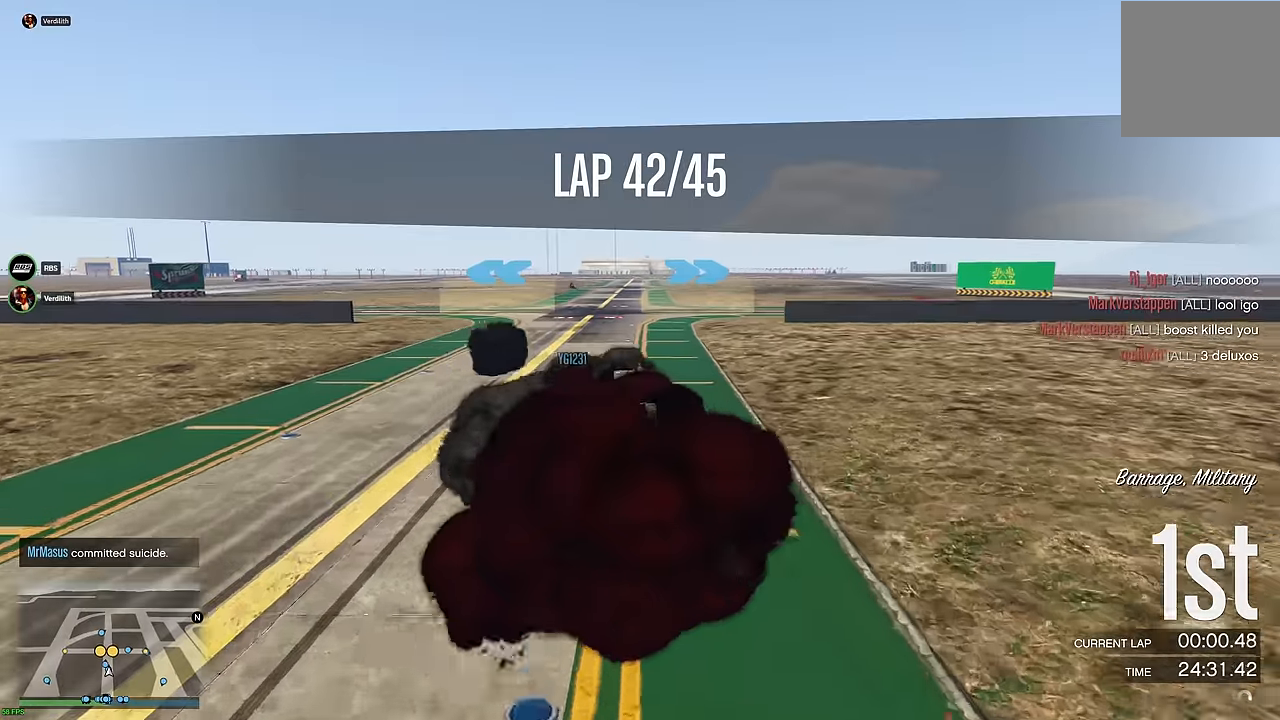
{"buttons": [], "left_stick": "right", "right_stick": "center", "events": [[117, "R2", "down"], [350, "R2", "up"], [483, "left_stick", "right"]]}
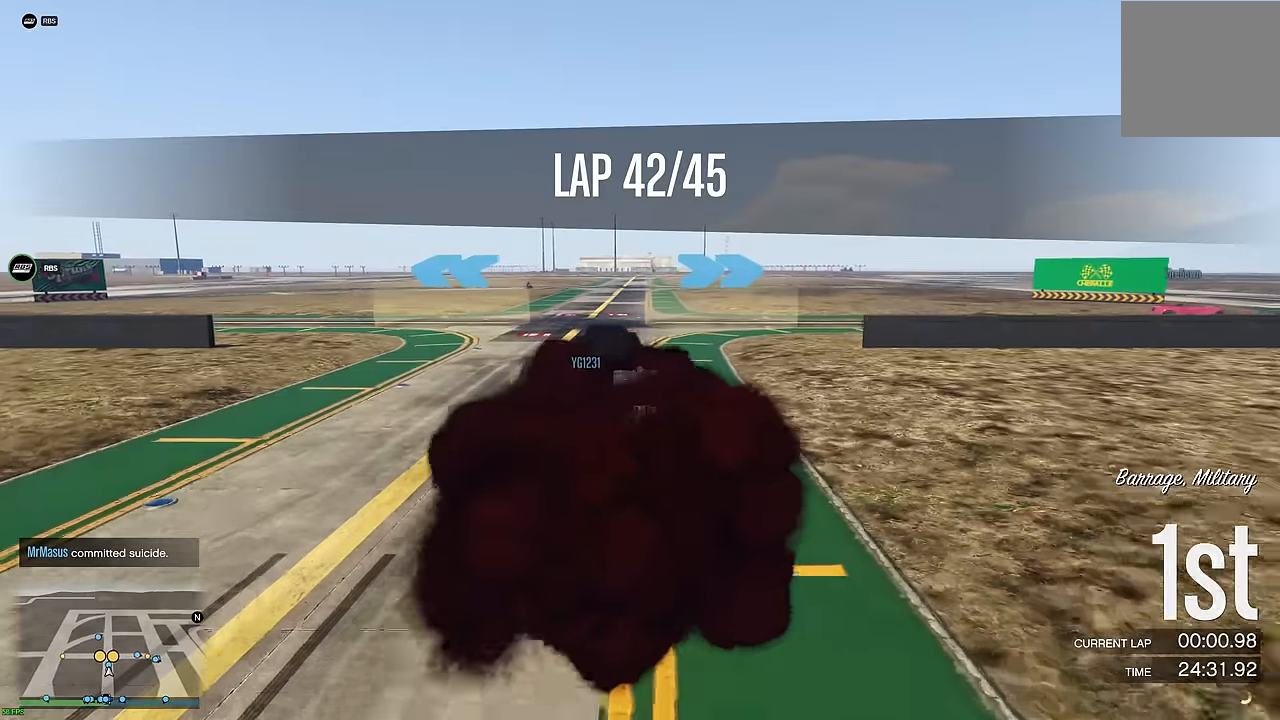
{"buttons": [], "left_stick": "right", "right_stick": "center", "events": [[133, "left_stick", "center"], [200, "left_stick", "right"], [250, "L2", "down"], [367, "L2", "up"]]}
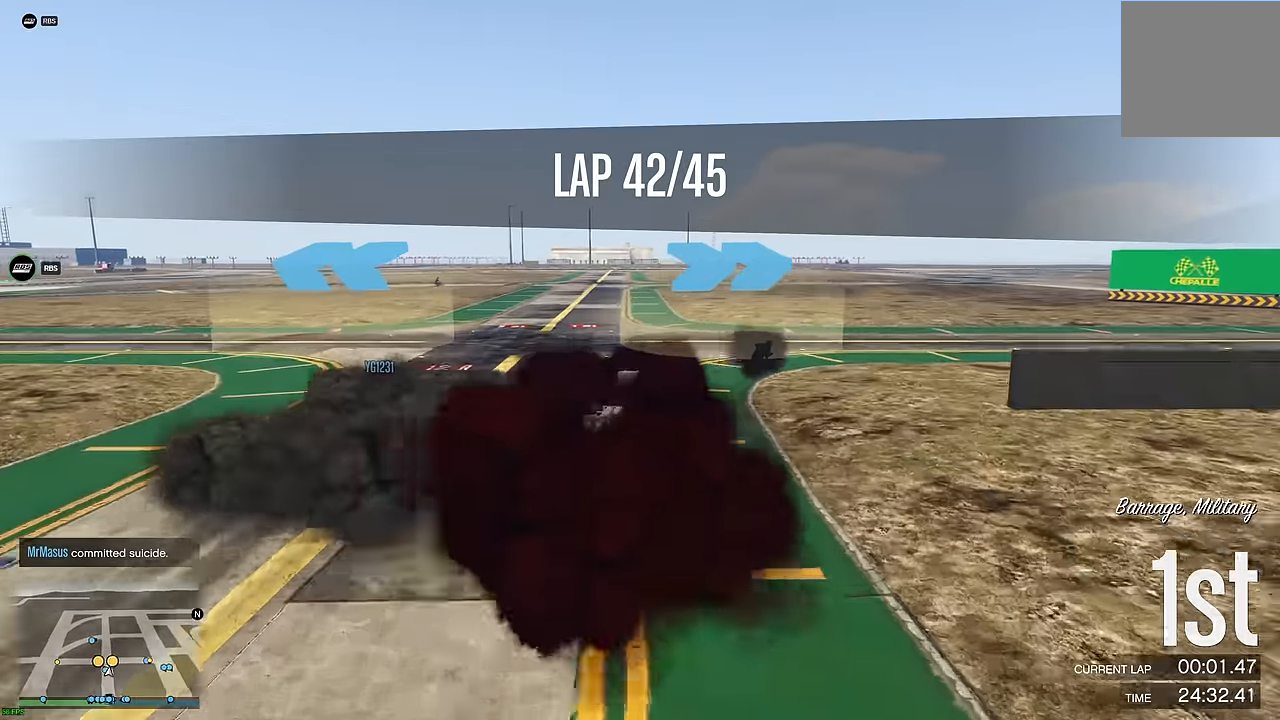
{"buttons": ["R2"], "left_stick": "right", "right_stick": "center", "events": [[50, "R2", "down"], [150, "R2", "up"], [233, "R2", "down"]]}